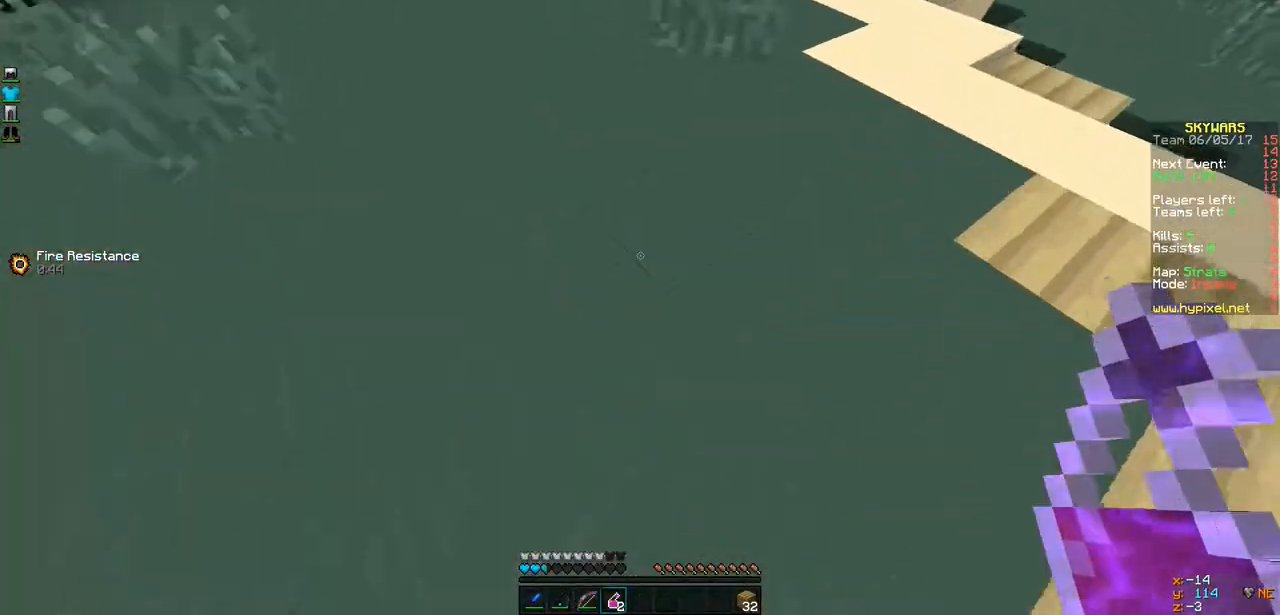
Gameplay with keyboard; each line is a JSON object with the keys held at the frame after it. "events" lists presses ("down") and releases ("up") of "a", "d", "s" and "w" between this image and that frame as [ms after this image, input, new state], when the widget could be followed in between. No other keys are recorded. Mouse input is not recorded.
{"keys": ["w"], "events": [[65, "w", "up"], [303, "w", "down"]]}
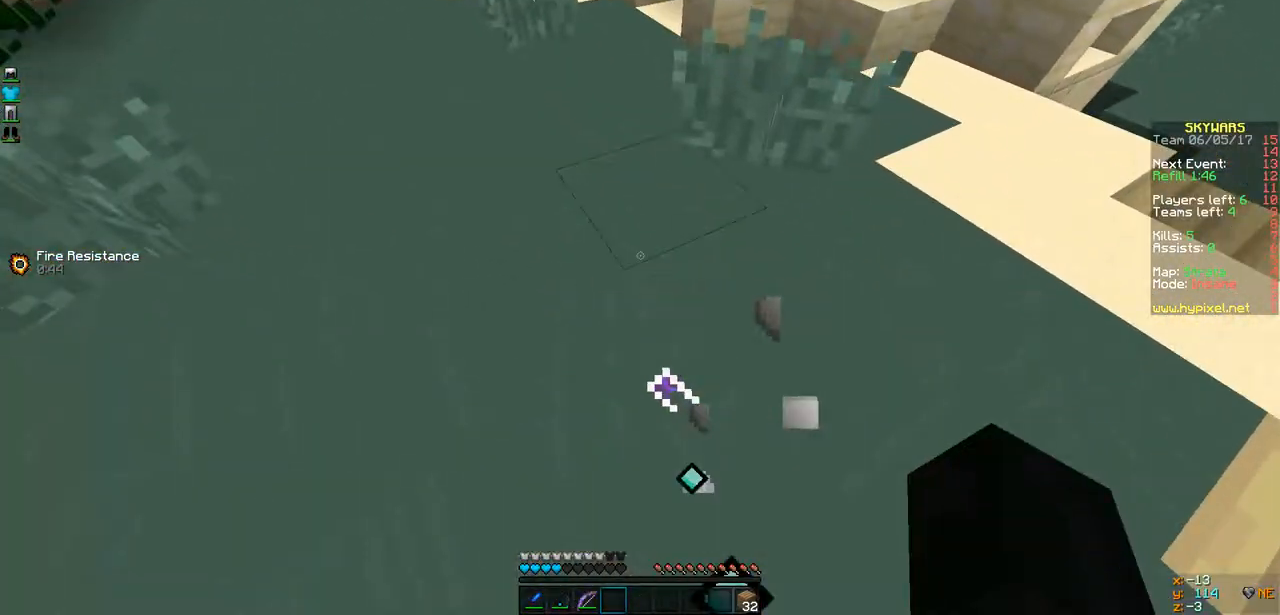
{"keys": ["a", "w"], "events": [[131, "d", "down"], [412, "d", "up"], [477, "a", "down"]]}
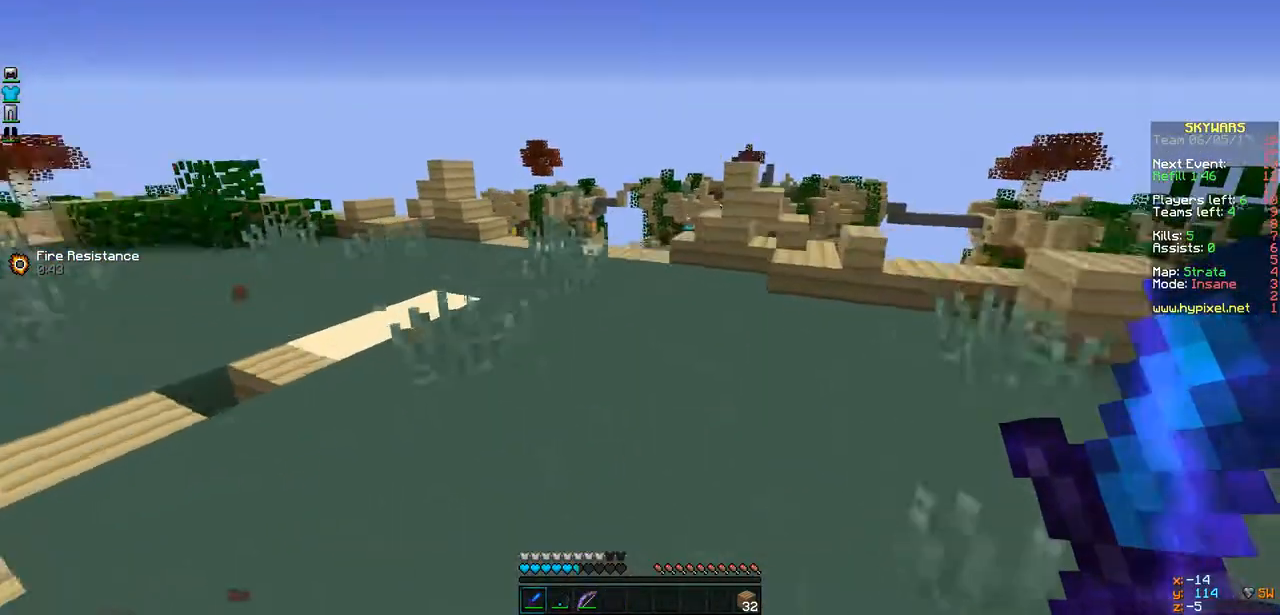
{"keys": ["w"], "events": [[195, "a", "up"]]}
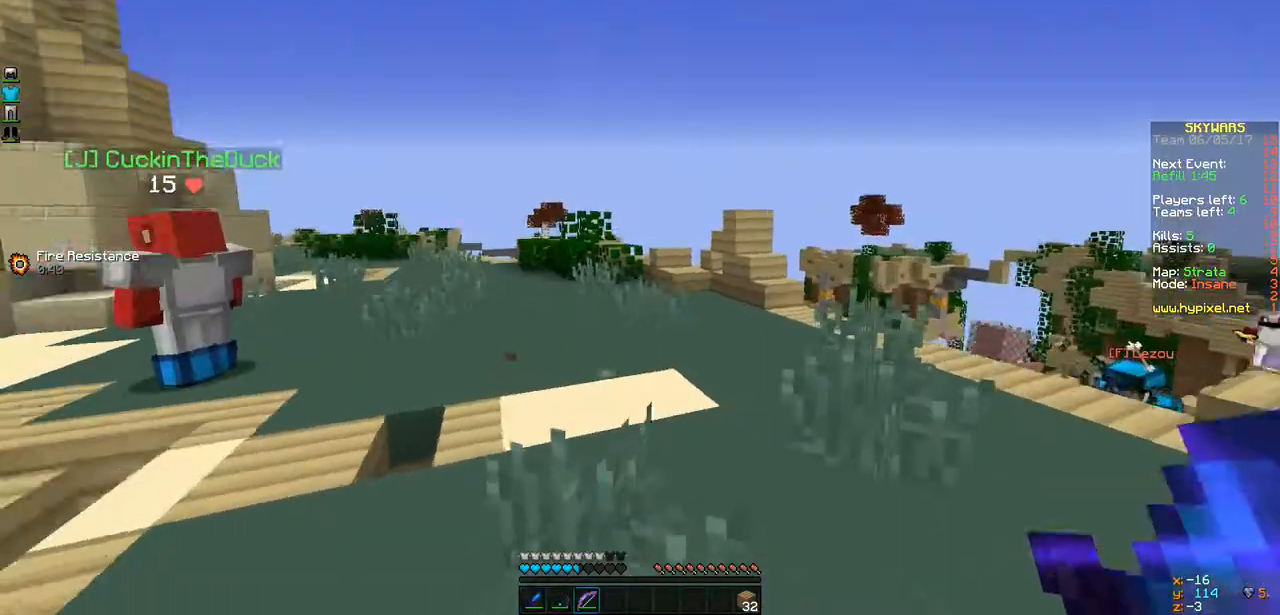
{"keys": ["d", "w"], "events": [[130, "a", "down"], [433, "d", "down"], [498, "a", "up"]]}
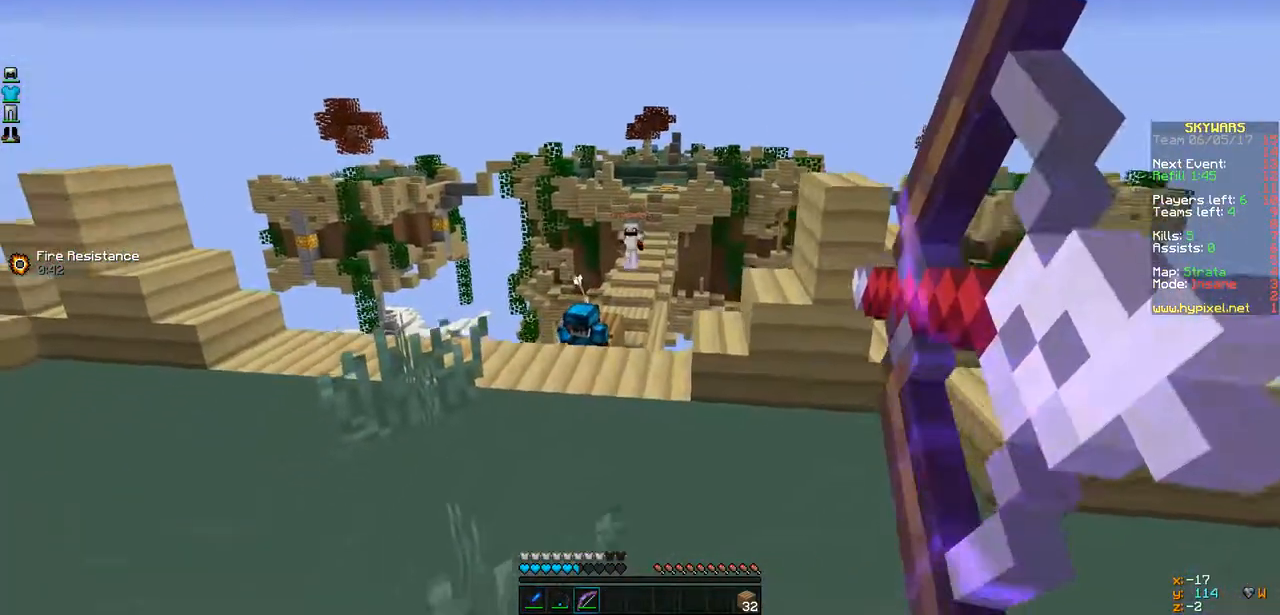
{"keys": ["d", "w"], "events": []}
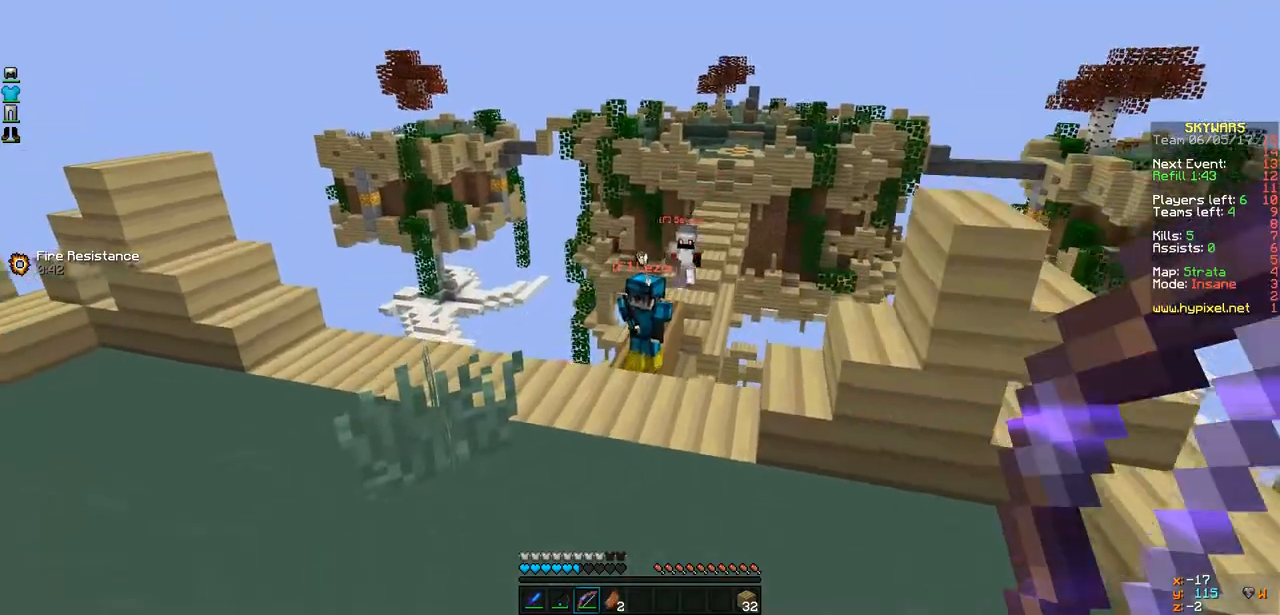
{"keys": ["d", "w"], "events": []}
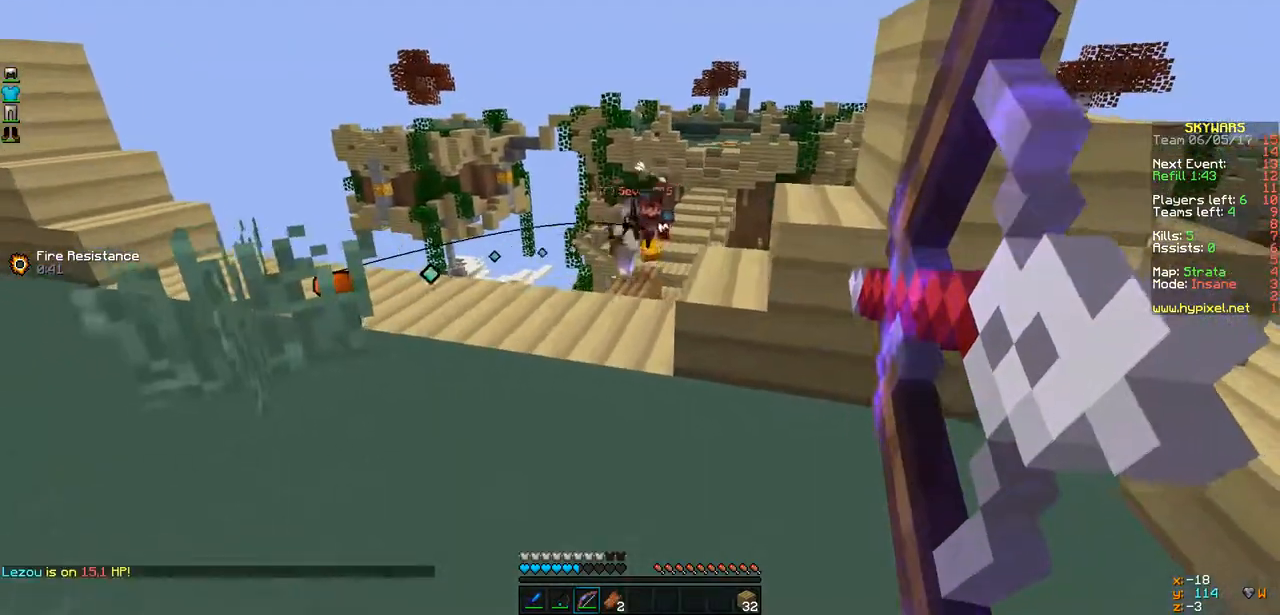
{"keys": ["d"], "events": [[368, "w", "up"]]}
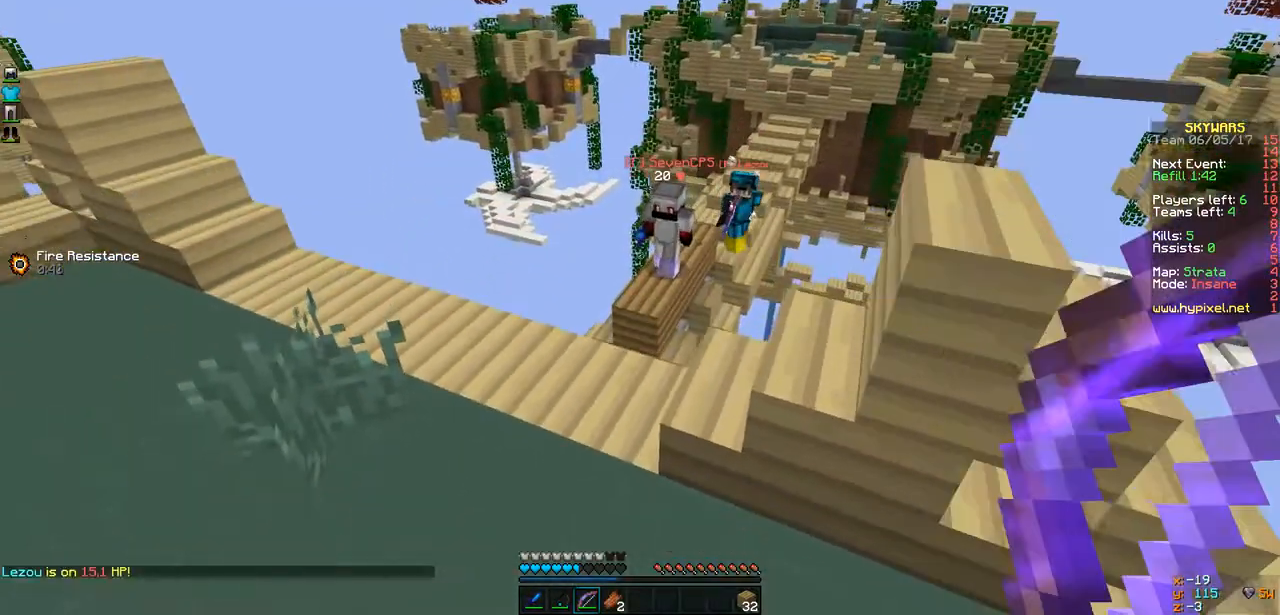
{"keys": ["d"], "events": []}
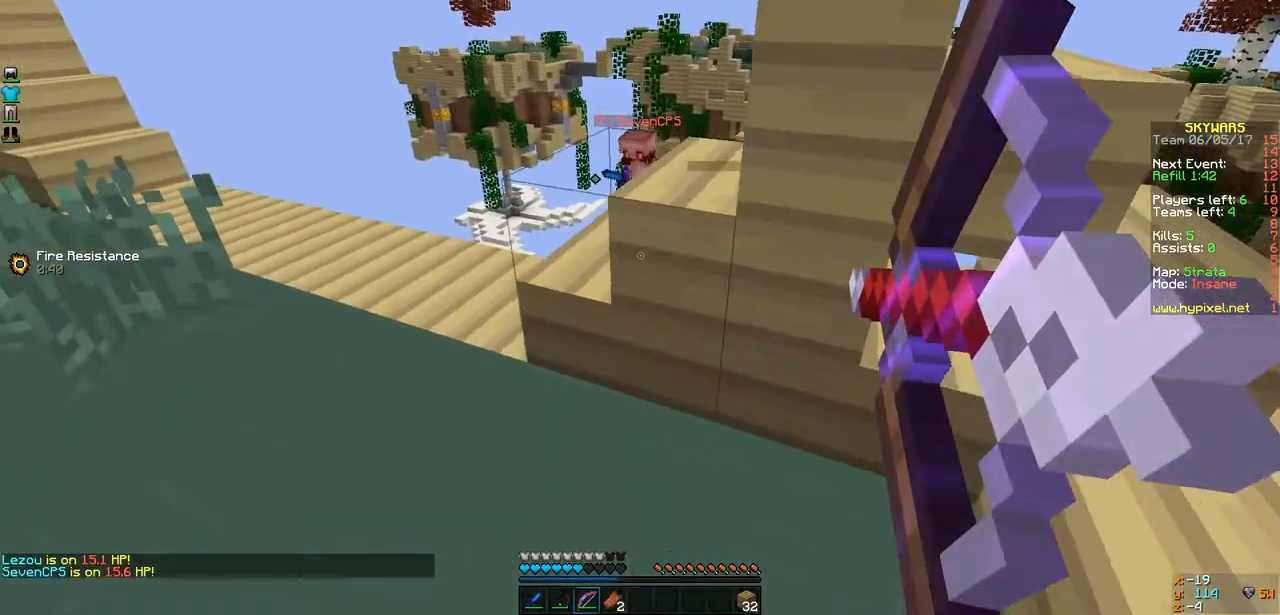
{"keys": ["a"], "events": [[260, "a", "down"], [260, "d", "up"], [260, "w", "down"], [477, "w", "up"]]}
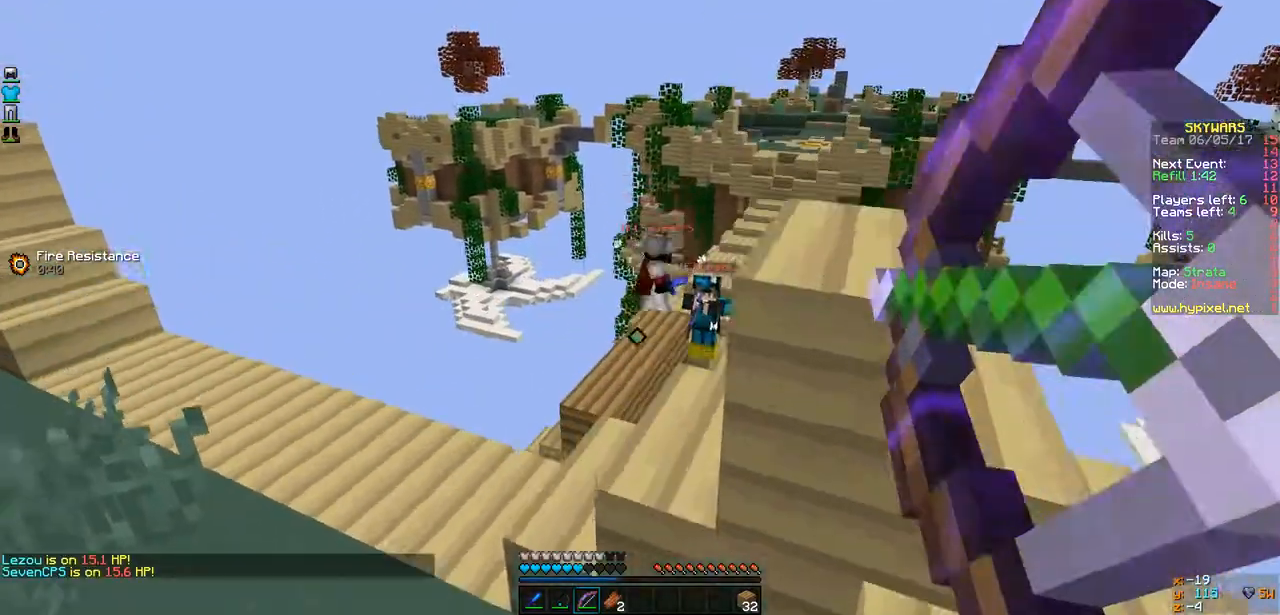
{"keys": ["d"], "events": [[86, "d", "down"], [108, "a", "up"]]}
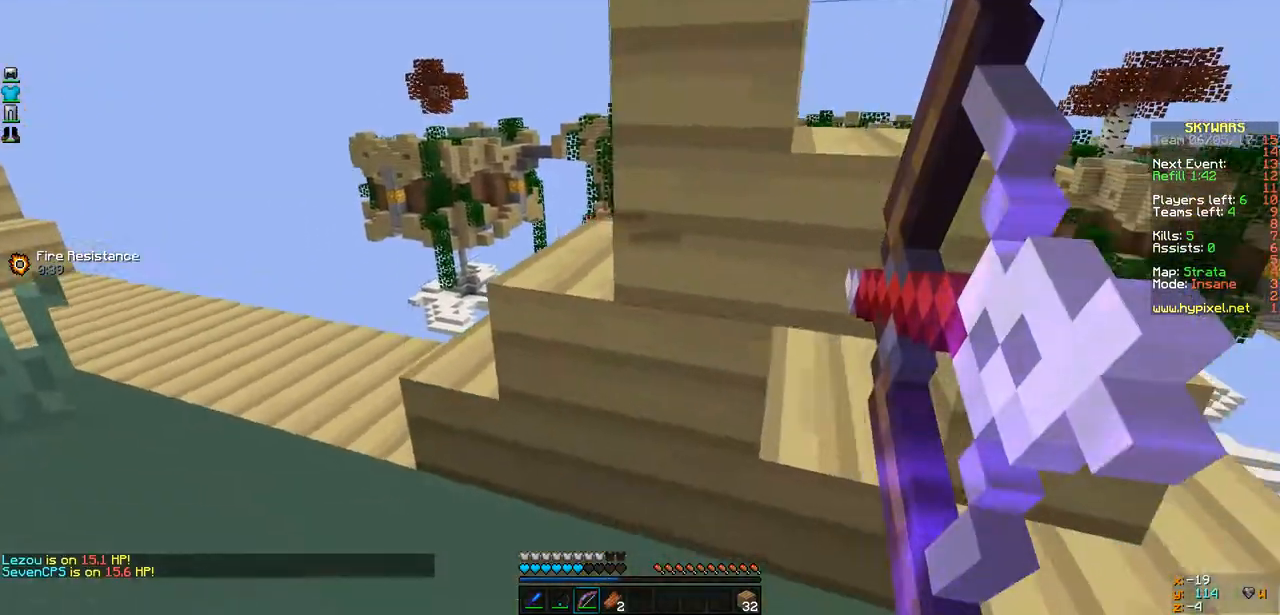
{"keys": ["d", "w"], "events": [[261, "w", "down"]]}
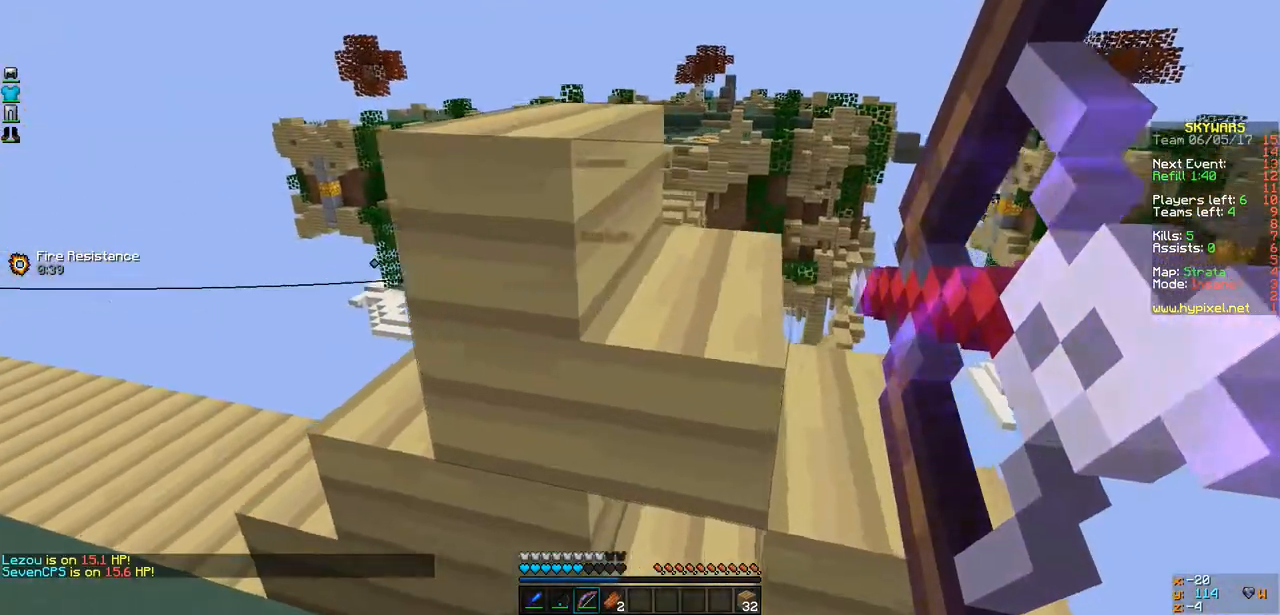
{"keys": ["a"], "events": [[130, "w", "up"], [239, "a", "down"], [304, "d", "up"]]}
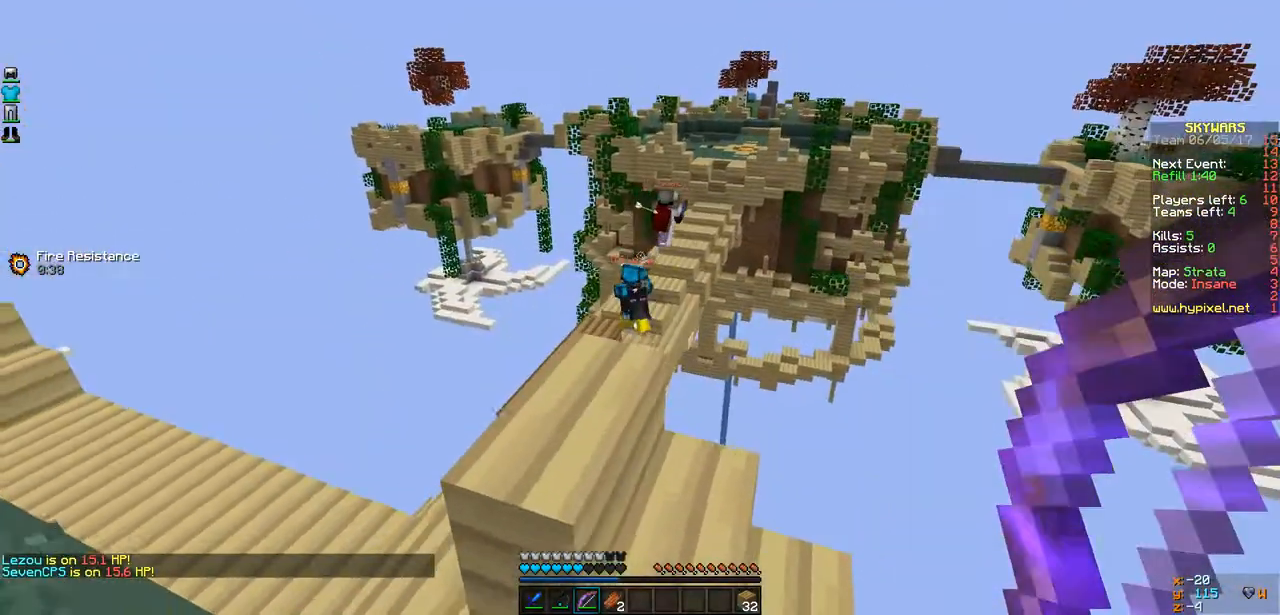
{"keys": ["d", "w"], "events": [[216, "d", "down"], [260, "a", "up"], [498, "w", "down"]]}
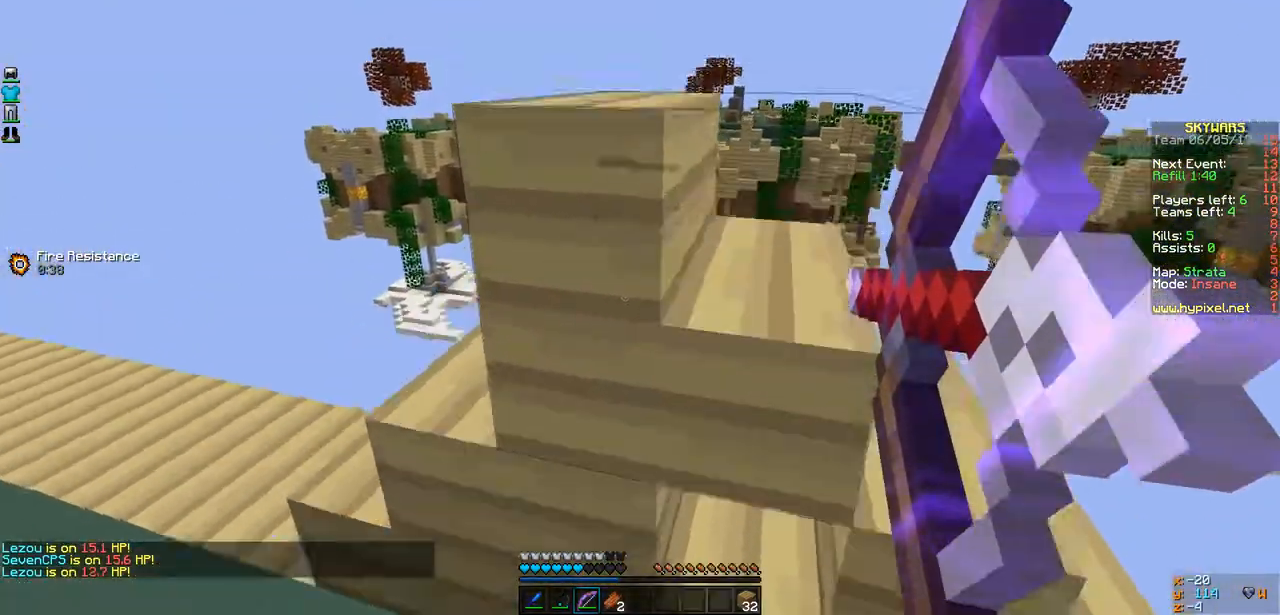
{"keys": ["a"], "events": [[195, "w", "up"], [434, "d", "up"], [499, "a", "down"]]}
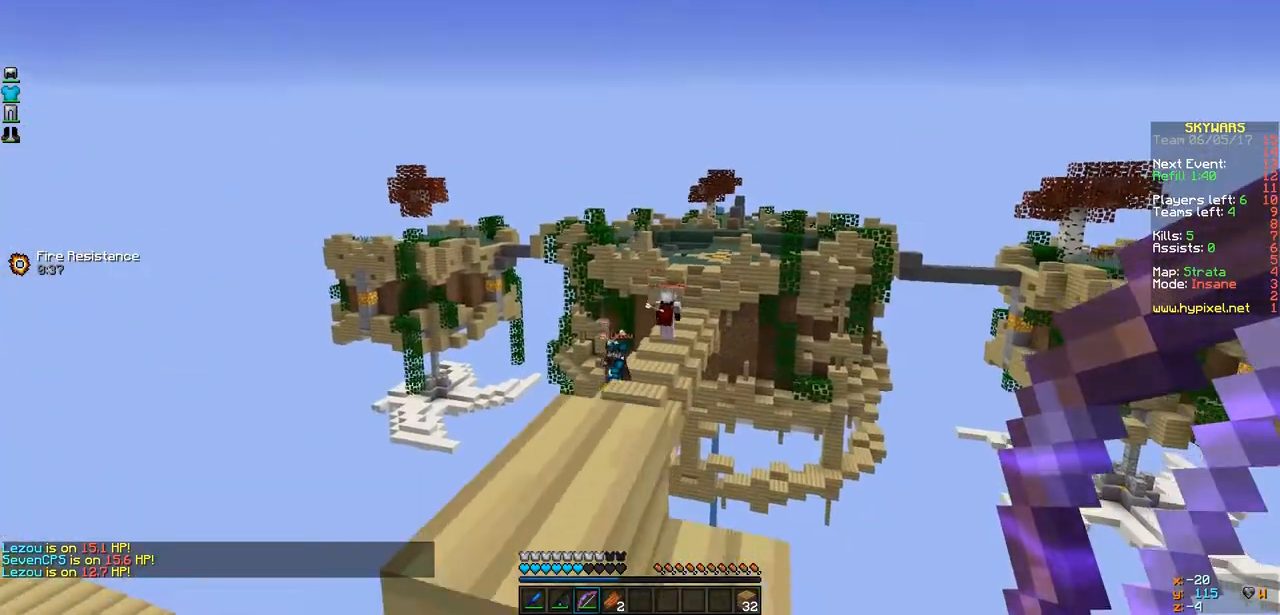
{"keys": ["a"], "events": [[43, "s", "down"], [282, "s", "up"]]}
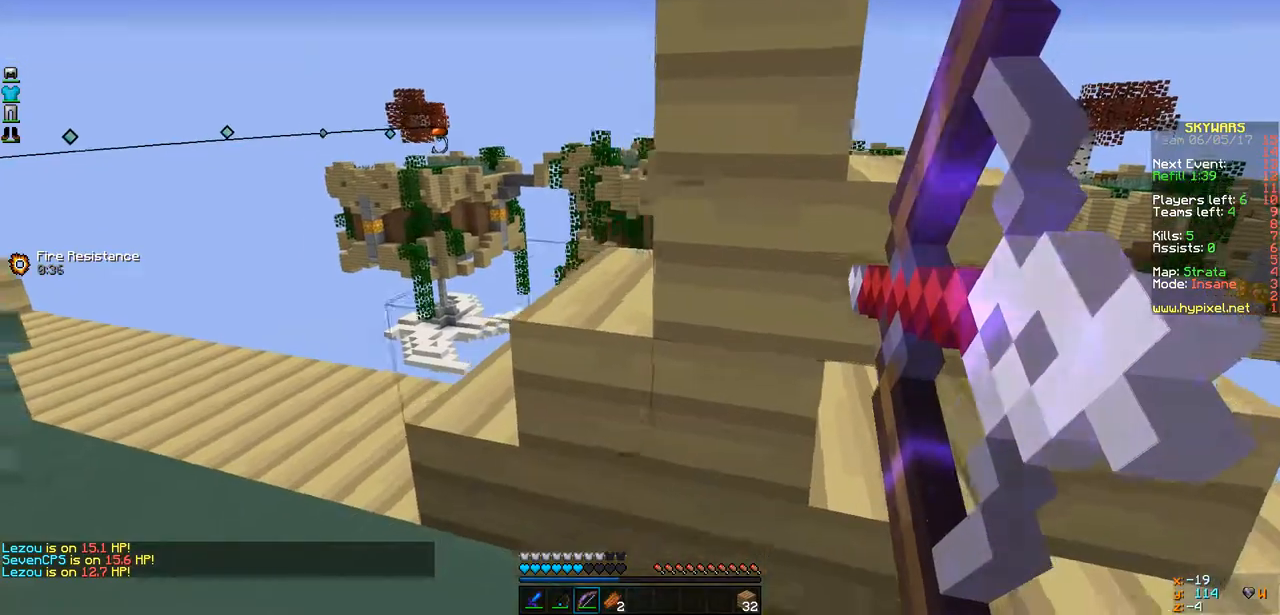
{"keys": ["w"], "events": [[65, "w", "down"], [239, "a", "up"]]}
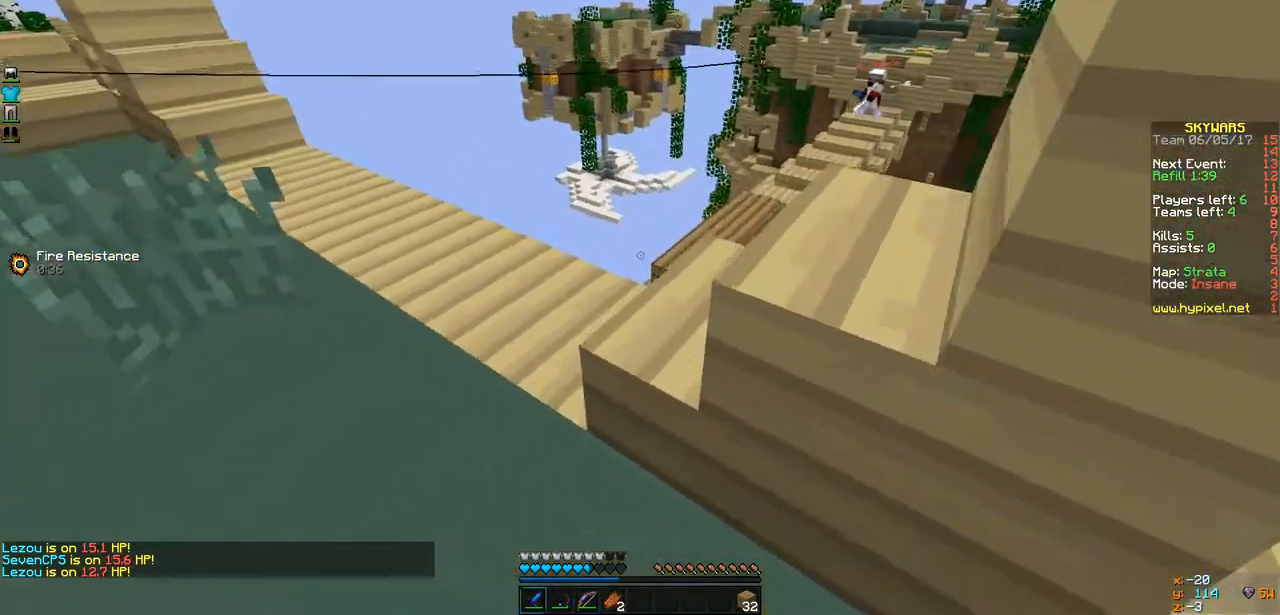
{"keys": ["a", "w"], "events": [[87, "a", "down"]]}
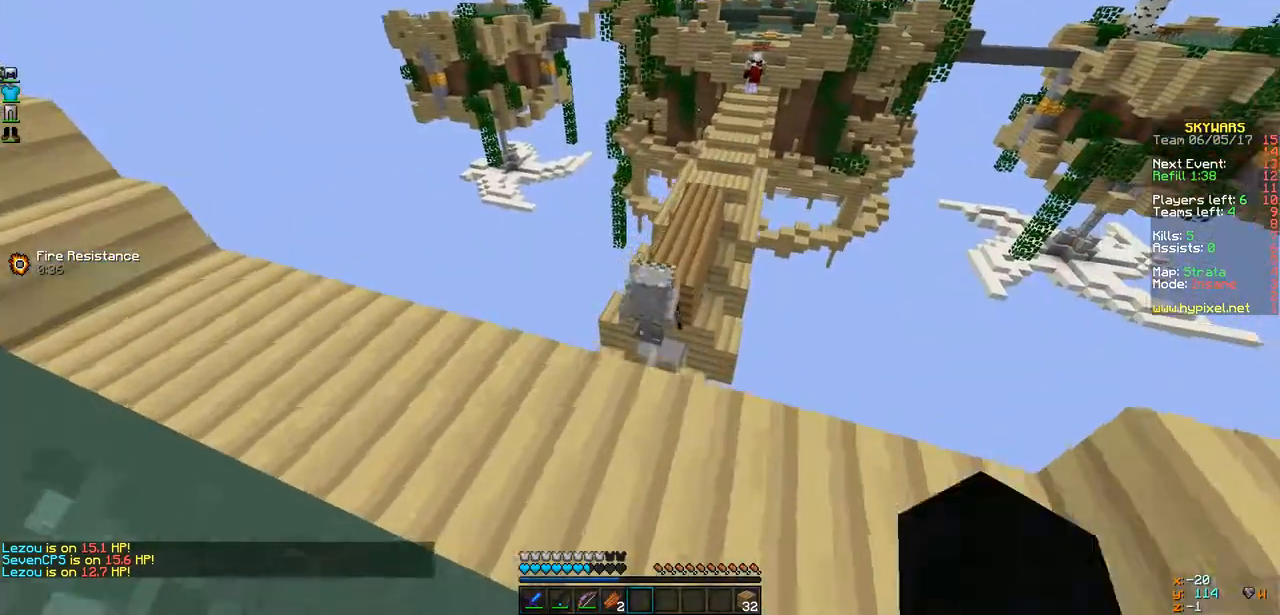
{"keys": [], "events": [[65, "w", "up"], [130, "a", "up"]]}
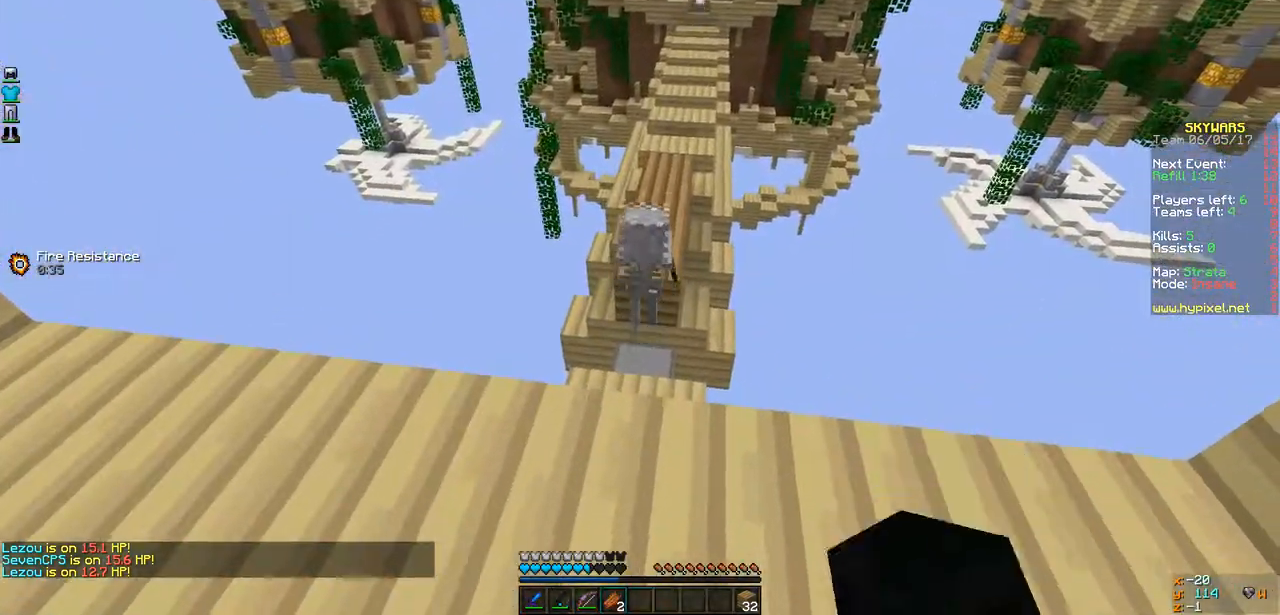
{"keys": ["w"], "events": [[65, "a", "down"], [152, "s", "down"], [282, "a", "up"], [282, "s", "up"], [304, "w", "down"]]}
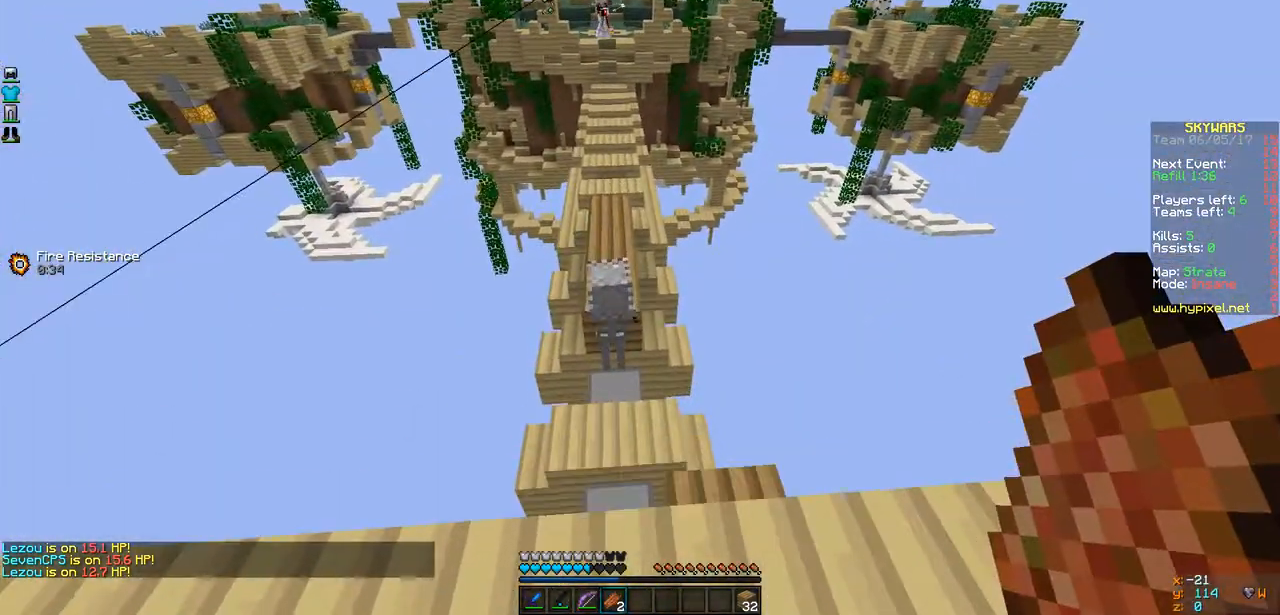
{"keys": ["w"], "events": []}
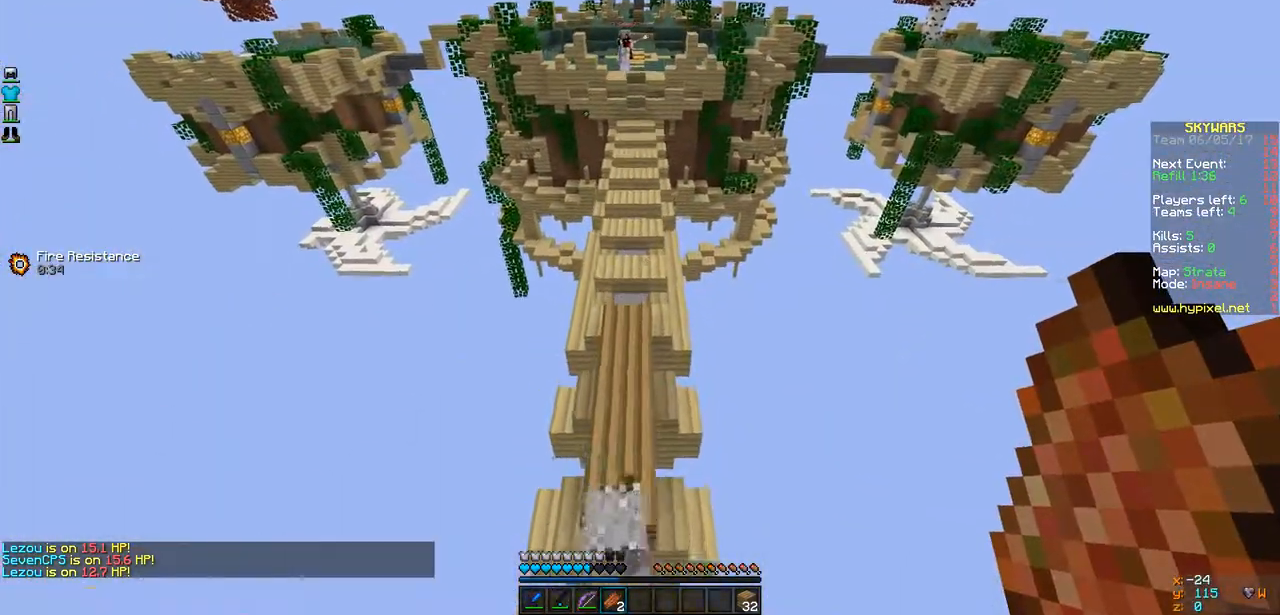
{"keys": ["w"], "events": []}
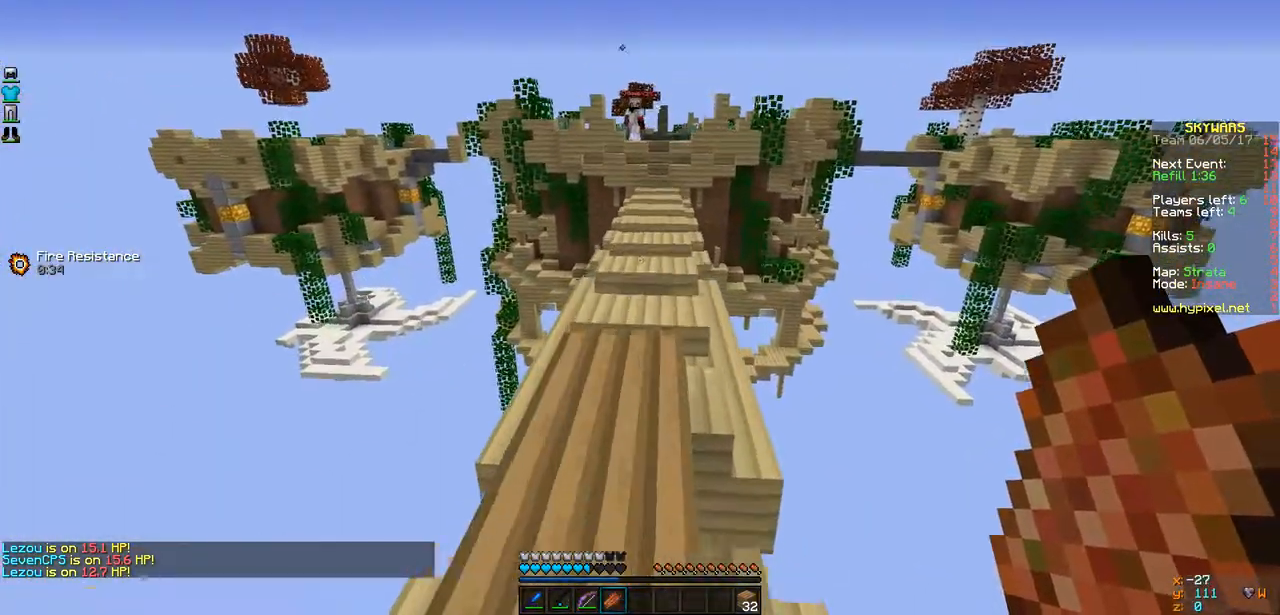
{"keys": ["w"], "events": []}
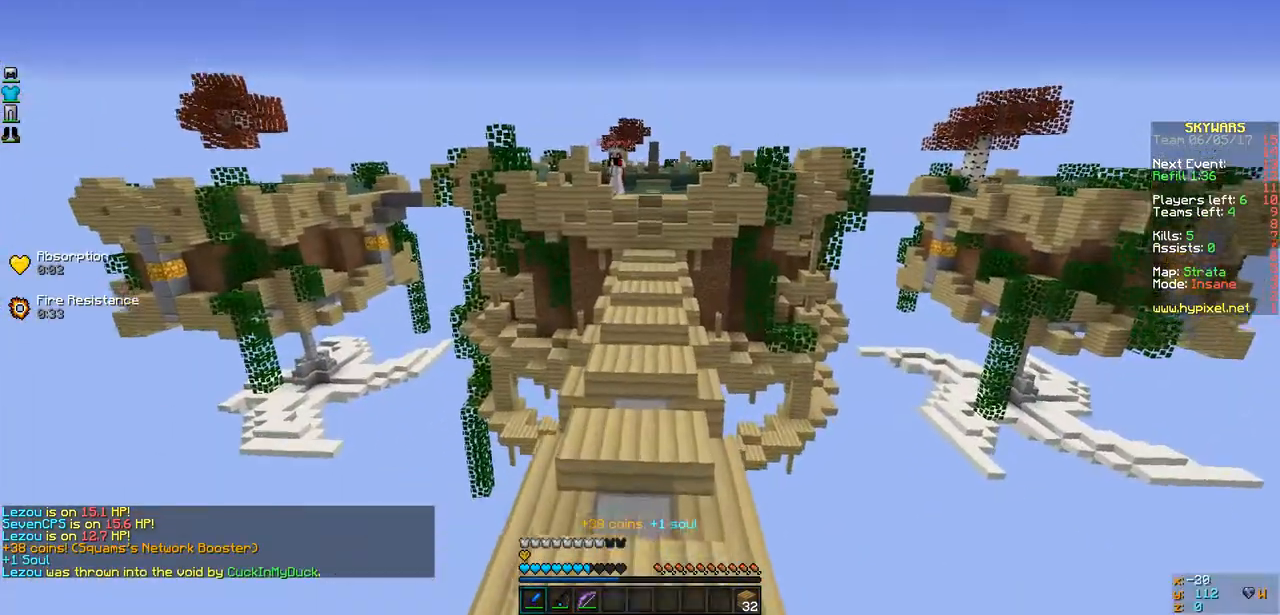
{"keys": ["w"], "events": []}
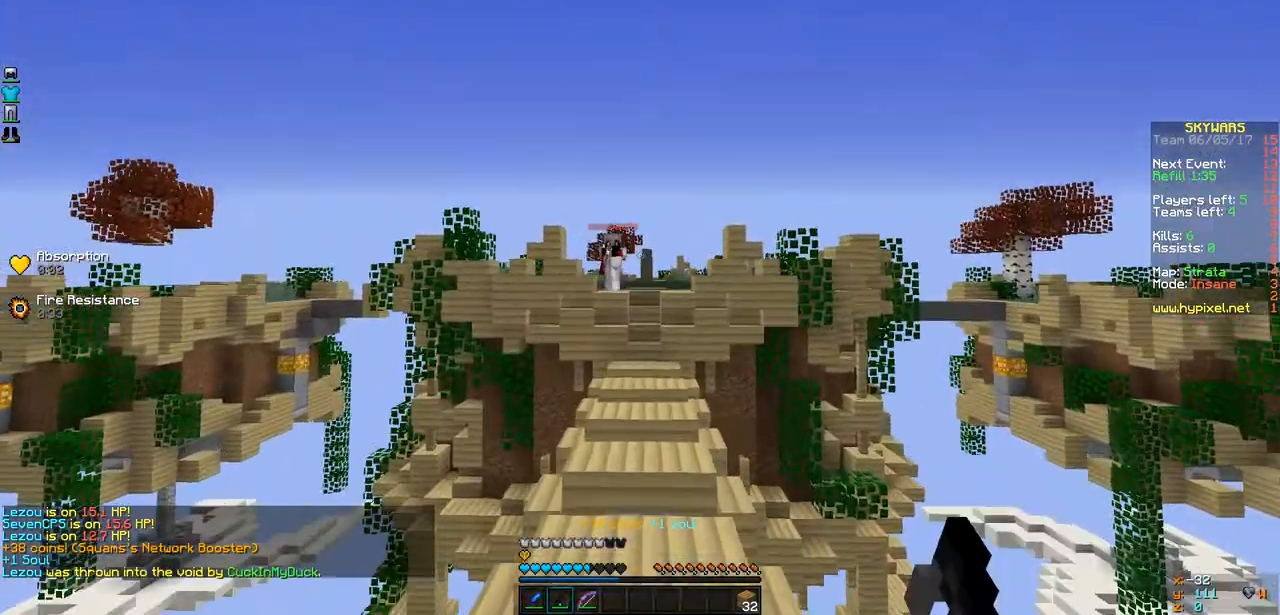
{"keys": ["a"], "events": [[173, "w", "up"], [368, "a", "down"]]}